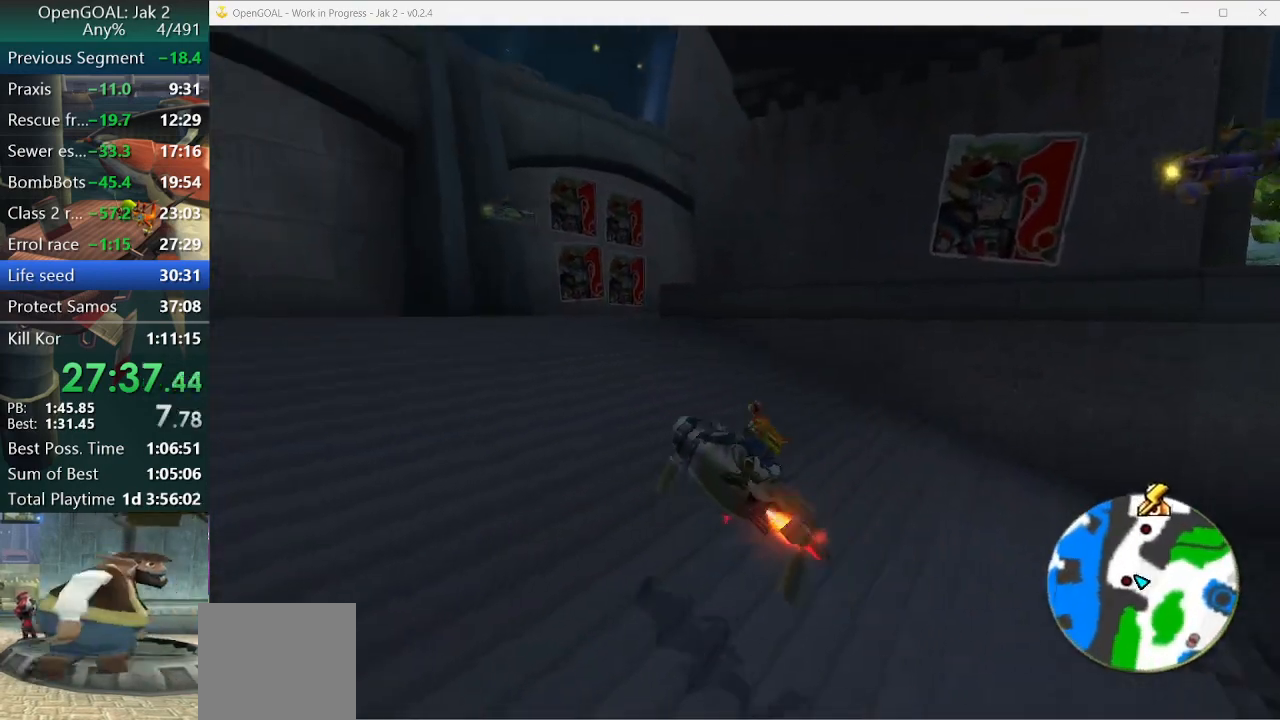
Gameplay with a controller (PlayStation layout); each line is a JSON object with the inputs held at the frame after it. "events" lists button and stick changes between this image and that frame as [ms after this image, input, new state], when the widget could be followed in between. Not read: L2 L3 R3.
{"buttons": ["CROSS"], "left_stick": "right", "right_stick": "center", "events": [[300, "left_stick", "right"]]}
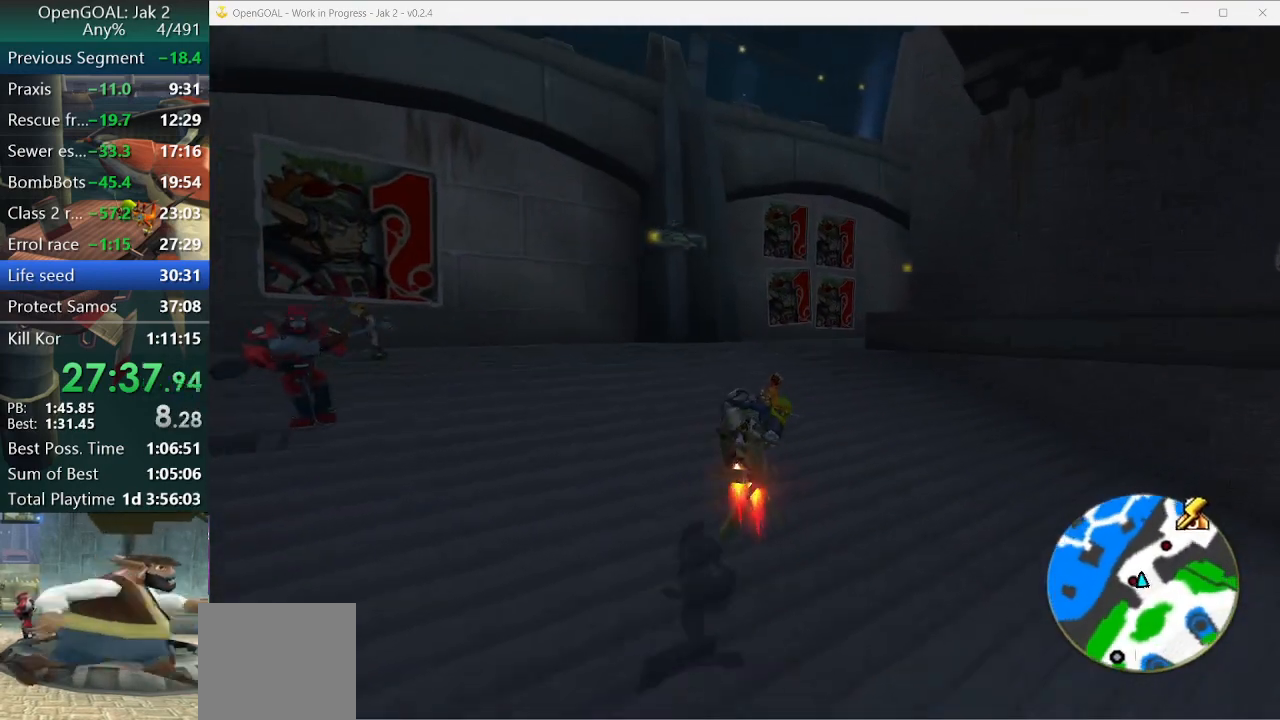
{"buttons": ["CROSS"], "left_stick": "center", "right_stick": "center", "events": [[100, "left_stick", "center"]]}
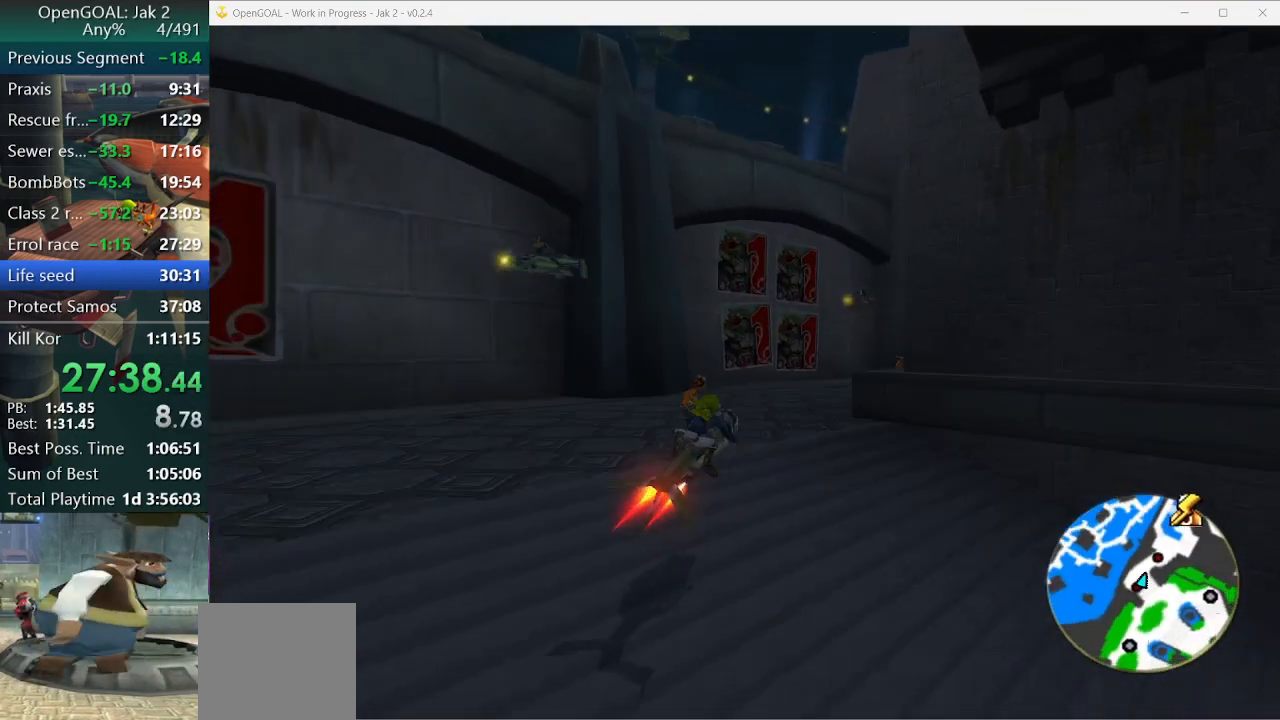
{"buttons": ["CROSS"], "left_stick": "center", "right_stick": "center", "events": [[233, "left_stick", "right"], [467, "left_stick", "center"]]}
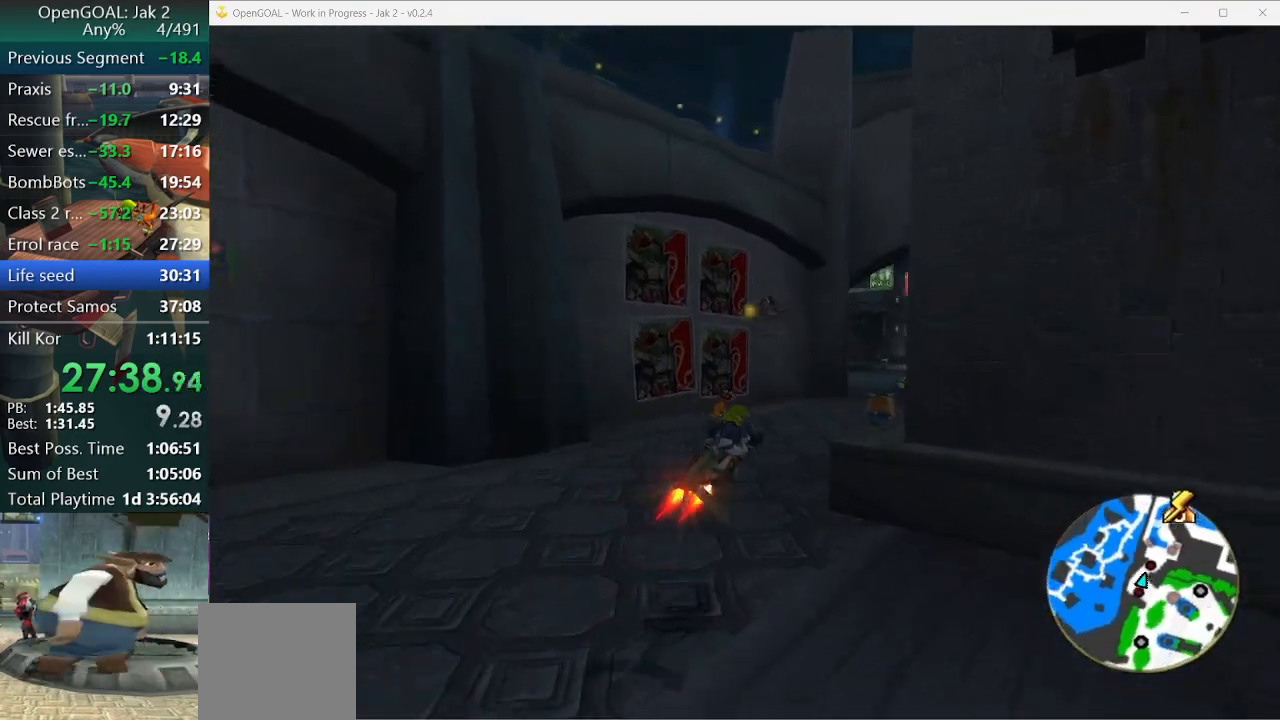
{"buttons": ["CROSS"], "left_stick": "center", "right_stick": "center", "events": [[67, "left_stick", "right"], [200, "left_stick", "center"]]}
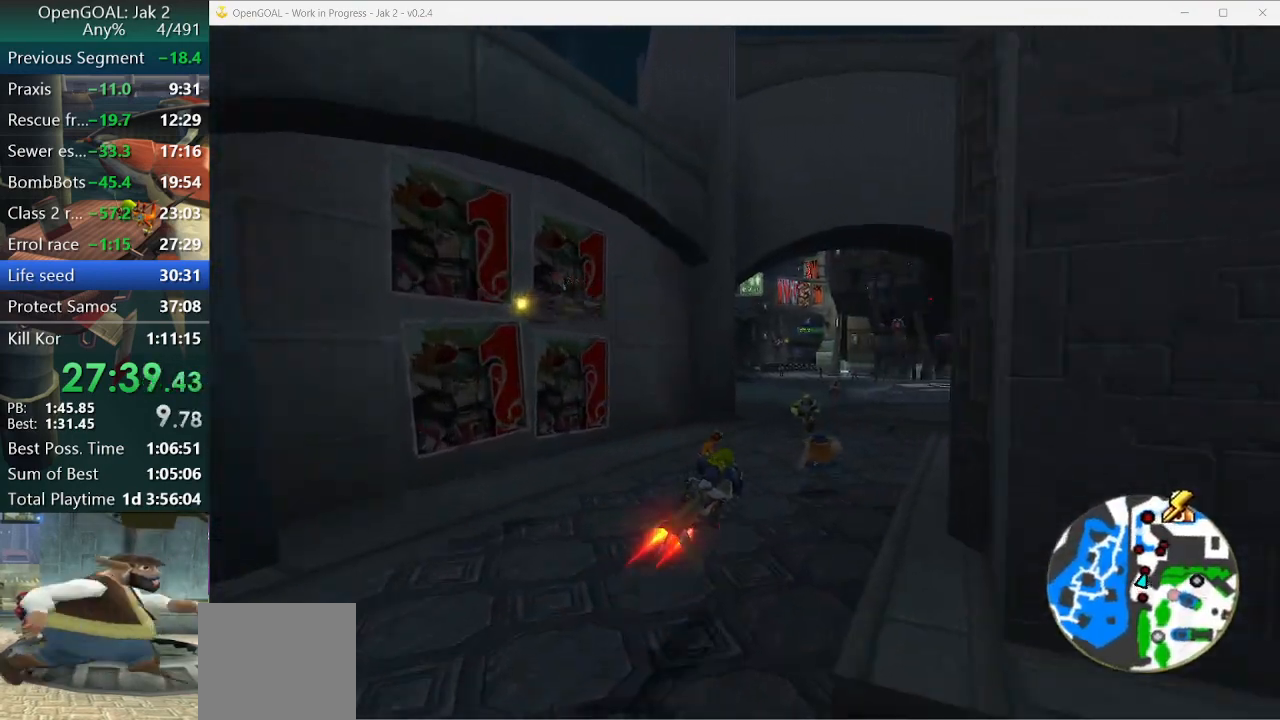
{"buttons": ["CROSS", "R2"], "left_stick": "center", "right_stick": "center", "events": [[100, "left_stick", "left"], [267, "left_stick", "center"], [433, "R2", "down"]]}
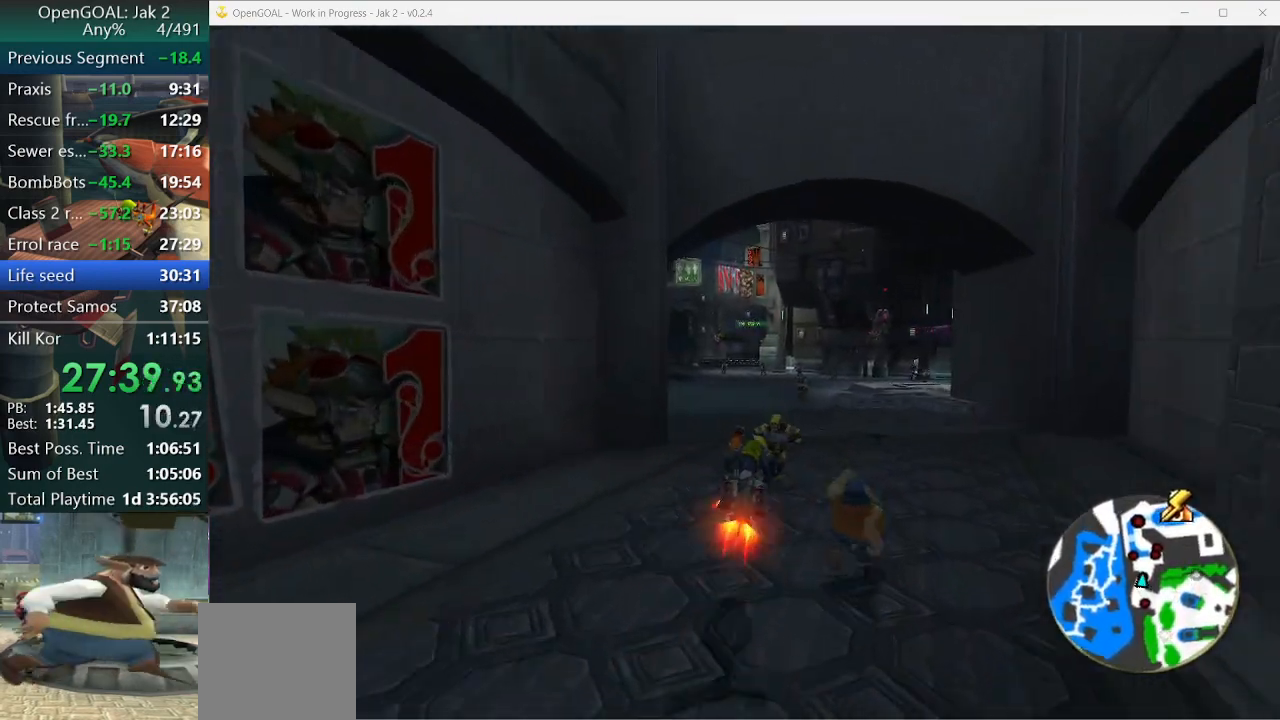
{"buttons": ["CROSS"], "left_stick": "center", "right_stick": "center", "events": [[67, "R2", "up"], [133, "left_stick", "left"], [267, "R2", "down"], [300, "left_stick", "center"], [400, "R2", "up"]]}
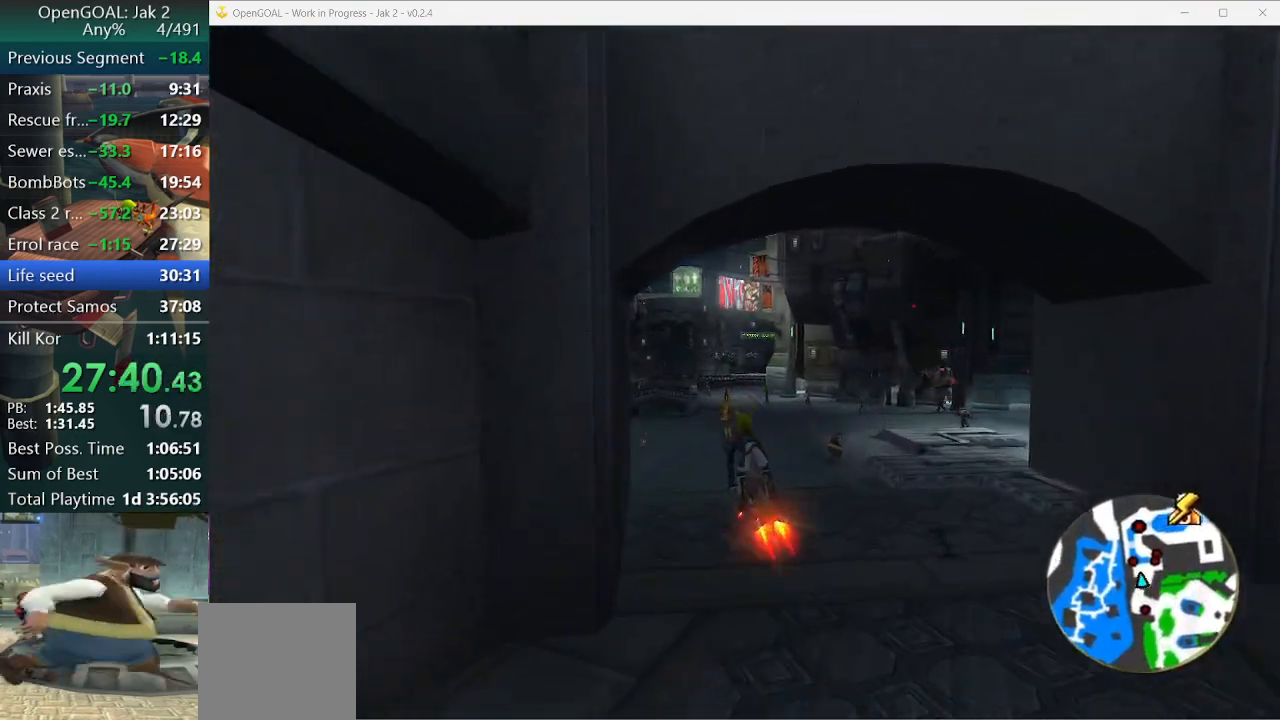
{"buttons": ["CROSS"], "left_stick": "center", "right_stick": "center", "events": [[233, "left_stick", "left"], [300, "left_stick", "center"]]}
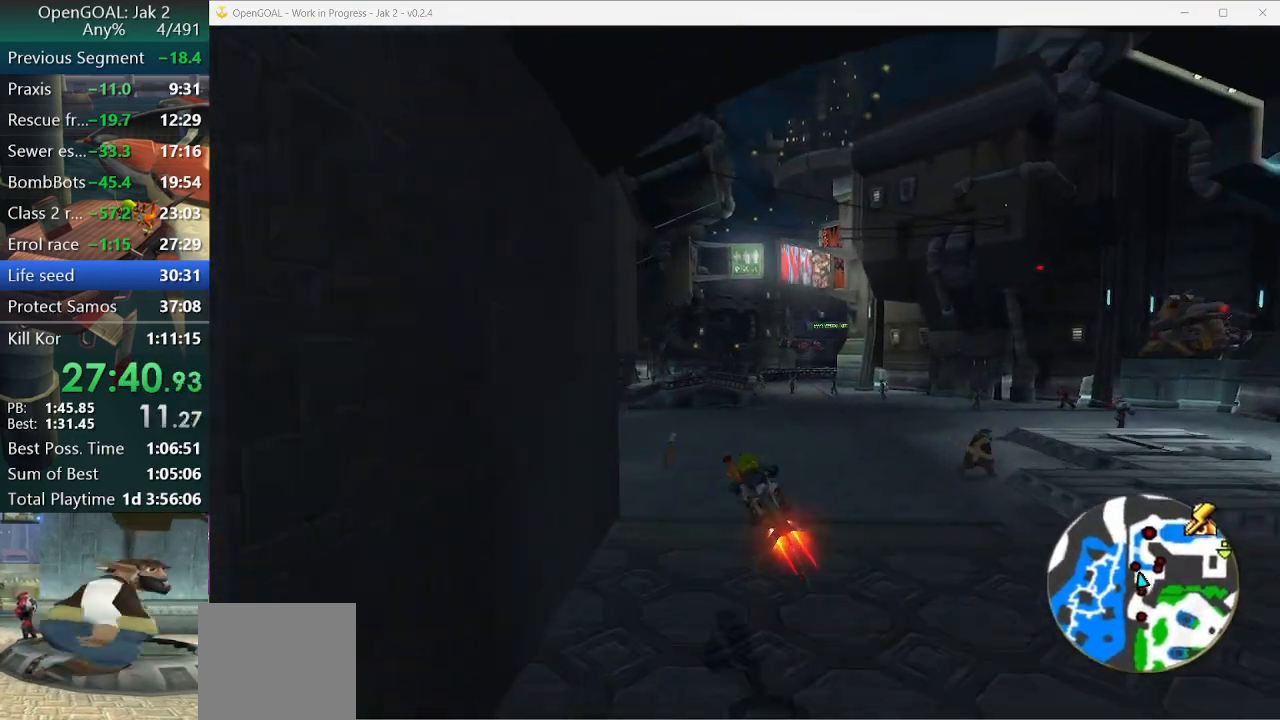
{"buttons": ["CROSS"], "left_stick": "right", "right_stick": "center", "events": [[33, "left_stick", "right"], [233, "left_stick", "center"], [433, "left_stick", "right"]]}
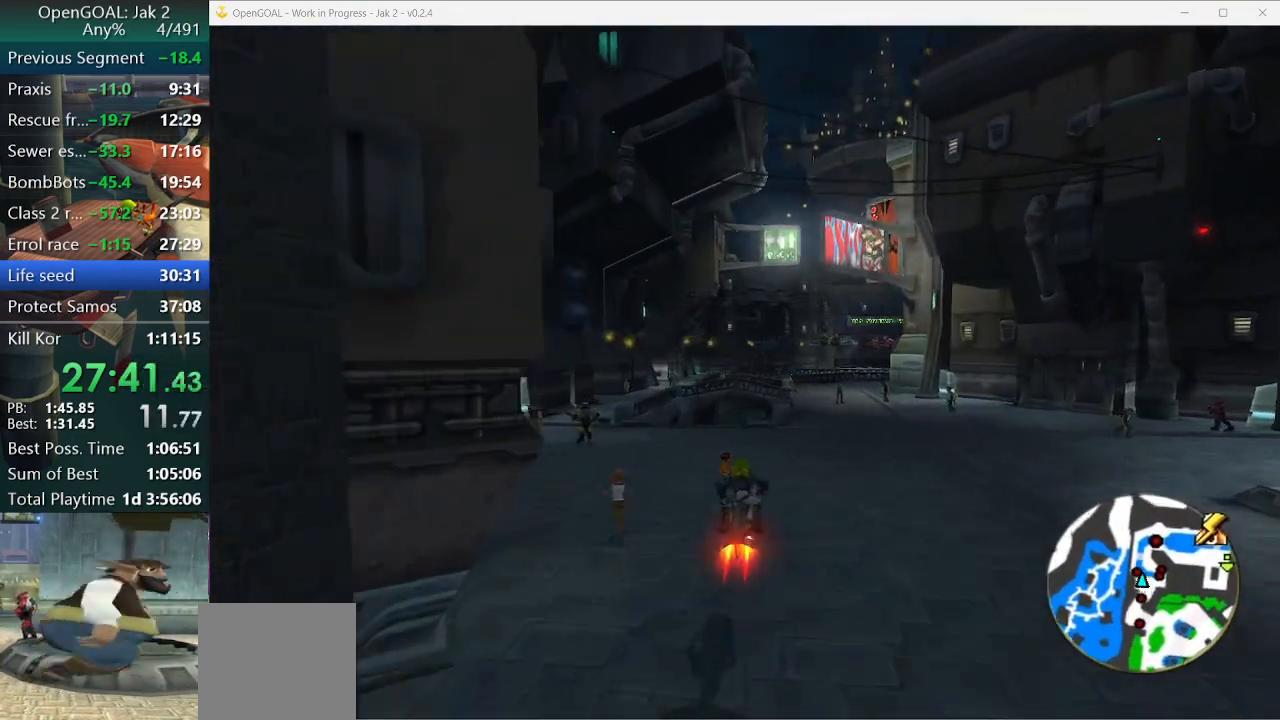
{"buttons": ["CROSS"], "left_stick": "right", "right_stick": "center", "events": [[33, "left_stick", "up-right"], [167, "left_stick", "center"], [300, "left_stick", "left"], [433, "left_stick", "center"], [500, "left_stick", "right"]]}
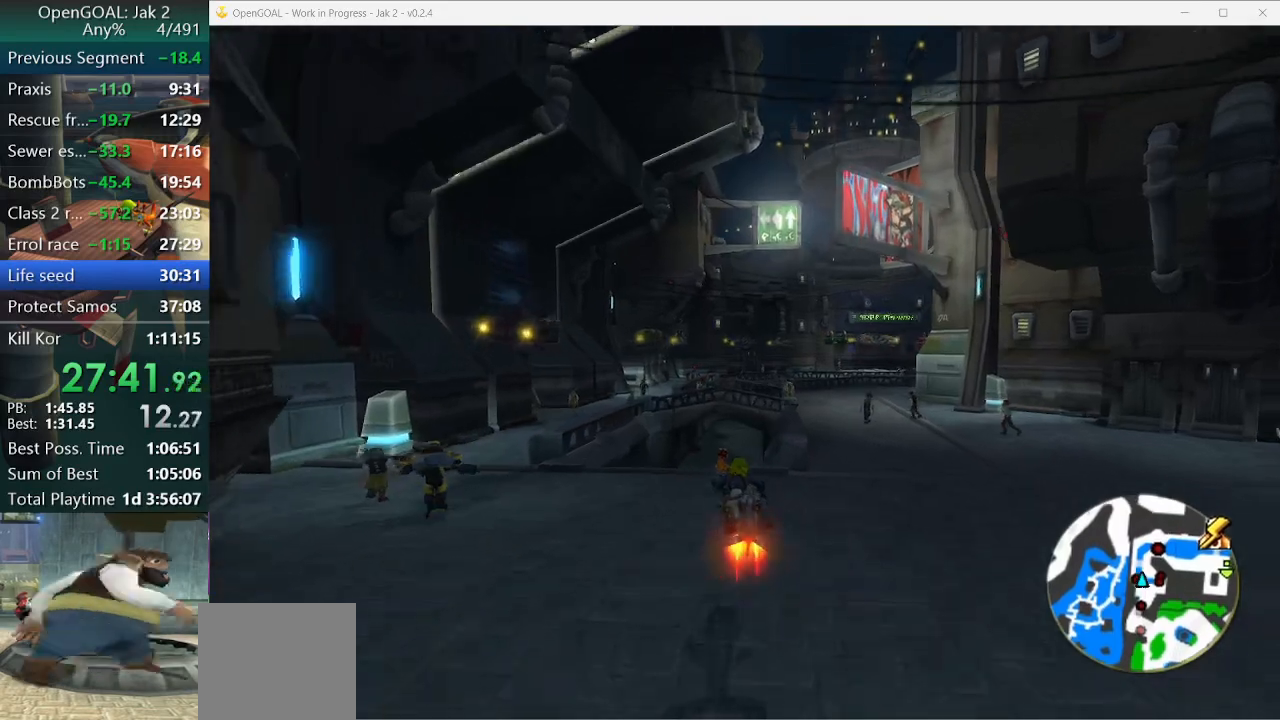
{"buttons": ["CROSS"], "left_stick": "right", "right_stick": "center", "events": [[100, "R2", "down"], [200, "R2", "up"]]}
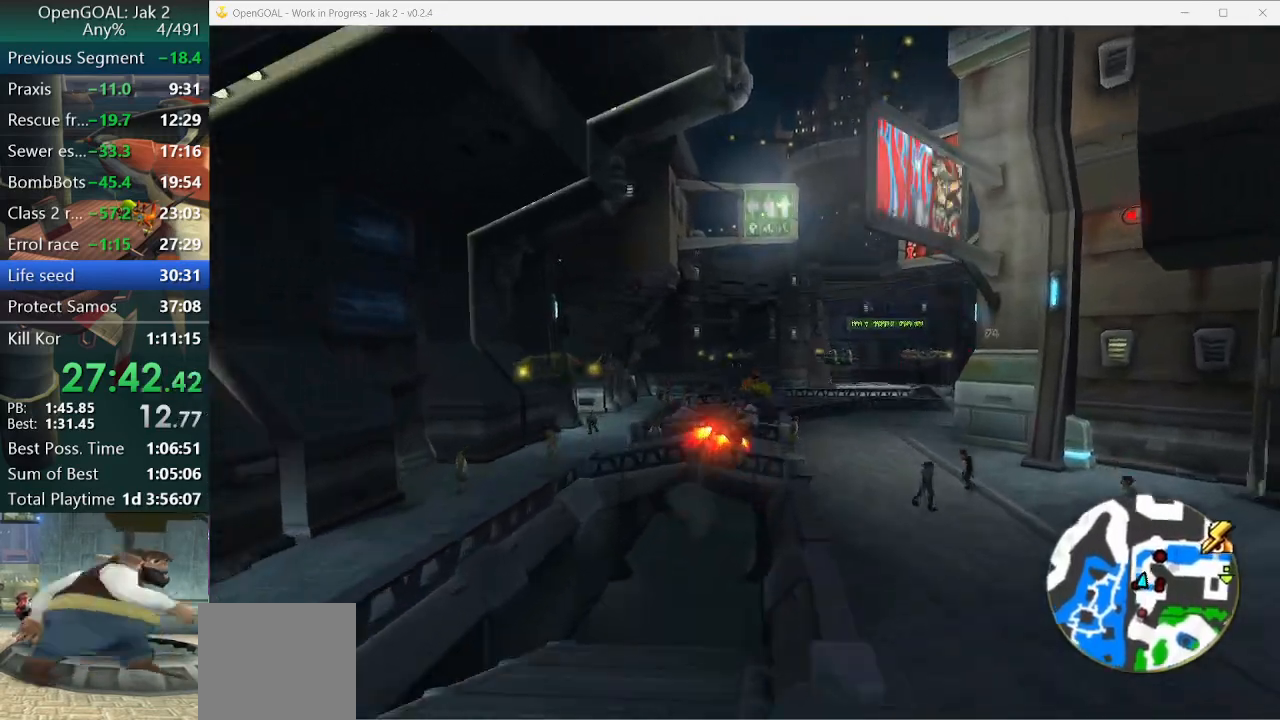
{"buttons": ["CROSS"], "left_stick": "center", "right_stick": "center", "events": [[133, "left_stick", "center"], [267, "left_stick", "right"], [400, "left_stick", "center"]]}
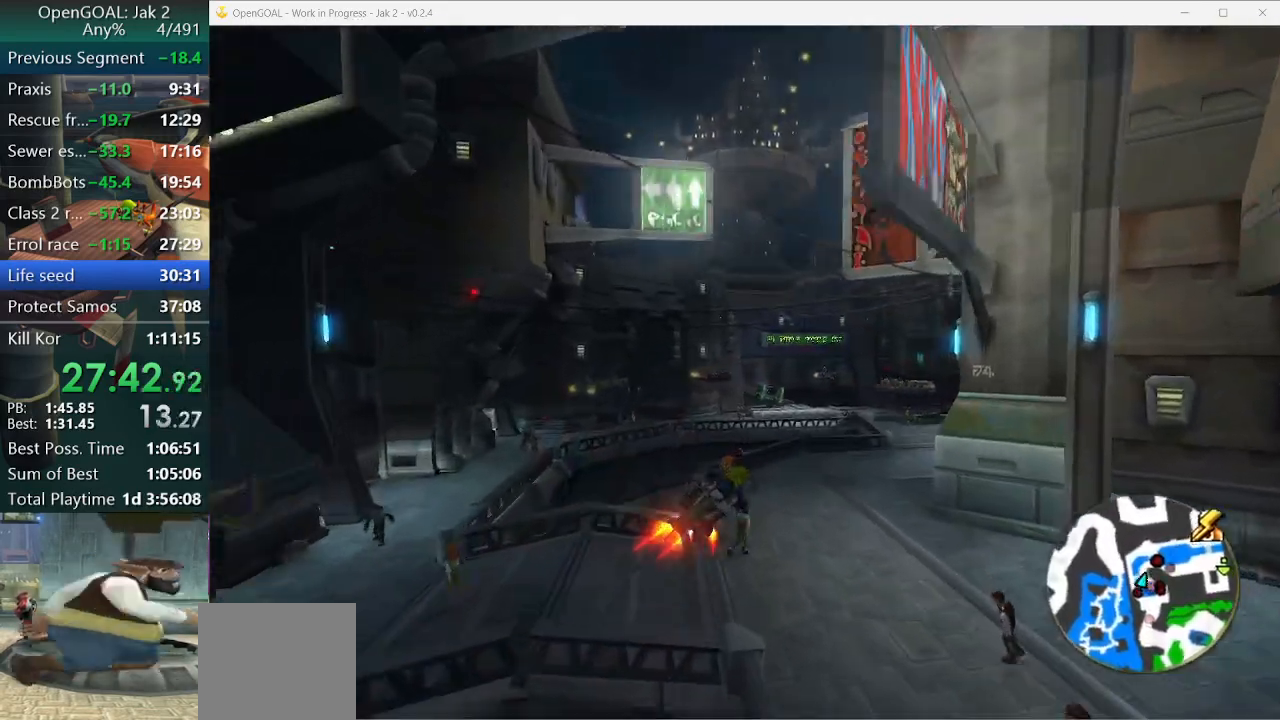
{"buttons": ["CROSS"], "left_stick": "center", "right_stick": "center", "events": [[67, "left_stick", "right"], [500, "left_stick", "center"]]}
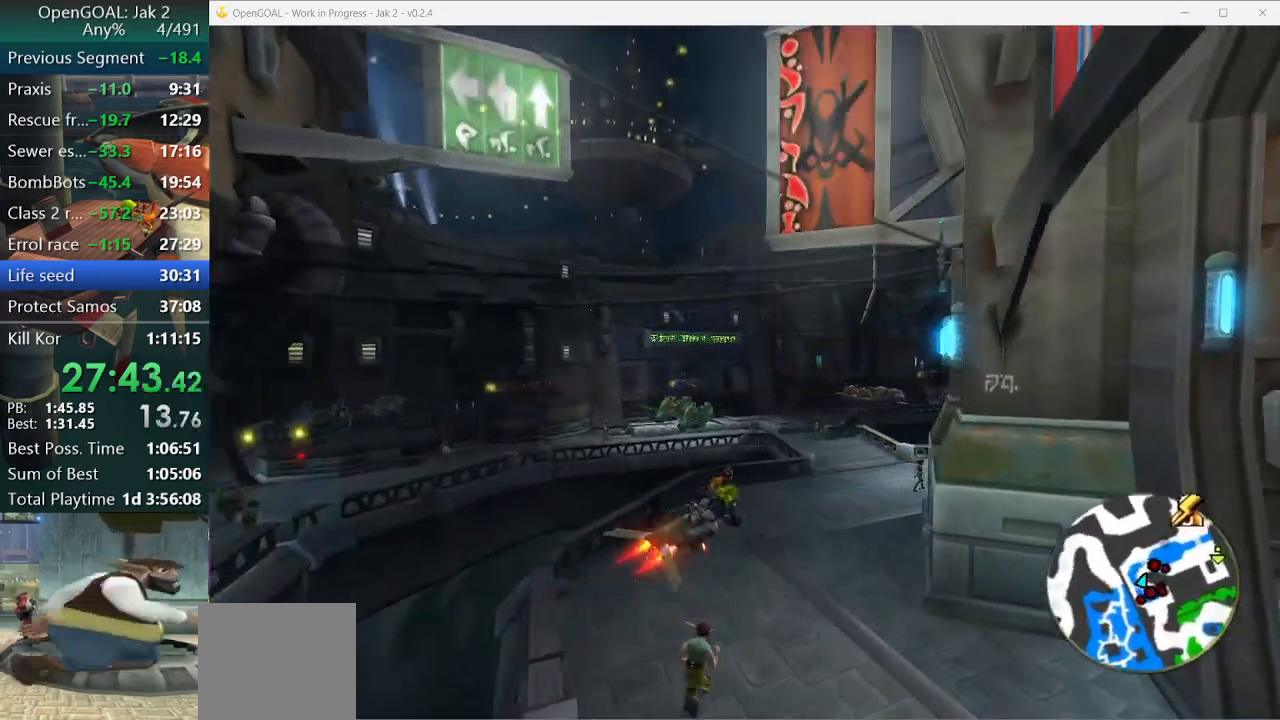
{"buttons": ["CROSS"], "left_stick": "right", "right_stick": "center", "events": [[100, "left_stick", "right"], [367, "R2", "down"], [500, "R2", "up"]]}
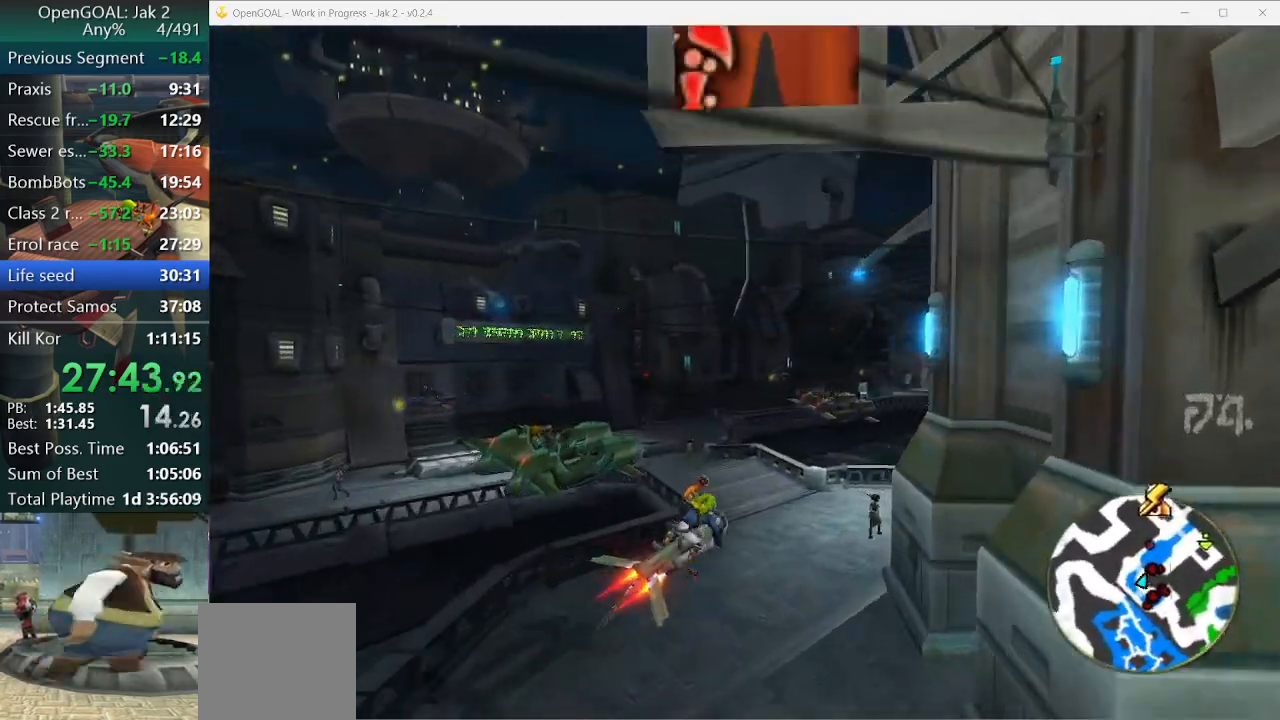
{"buttons": ["CROSS"], "left_stick": "right", "right_stick": "center", "events": []}
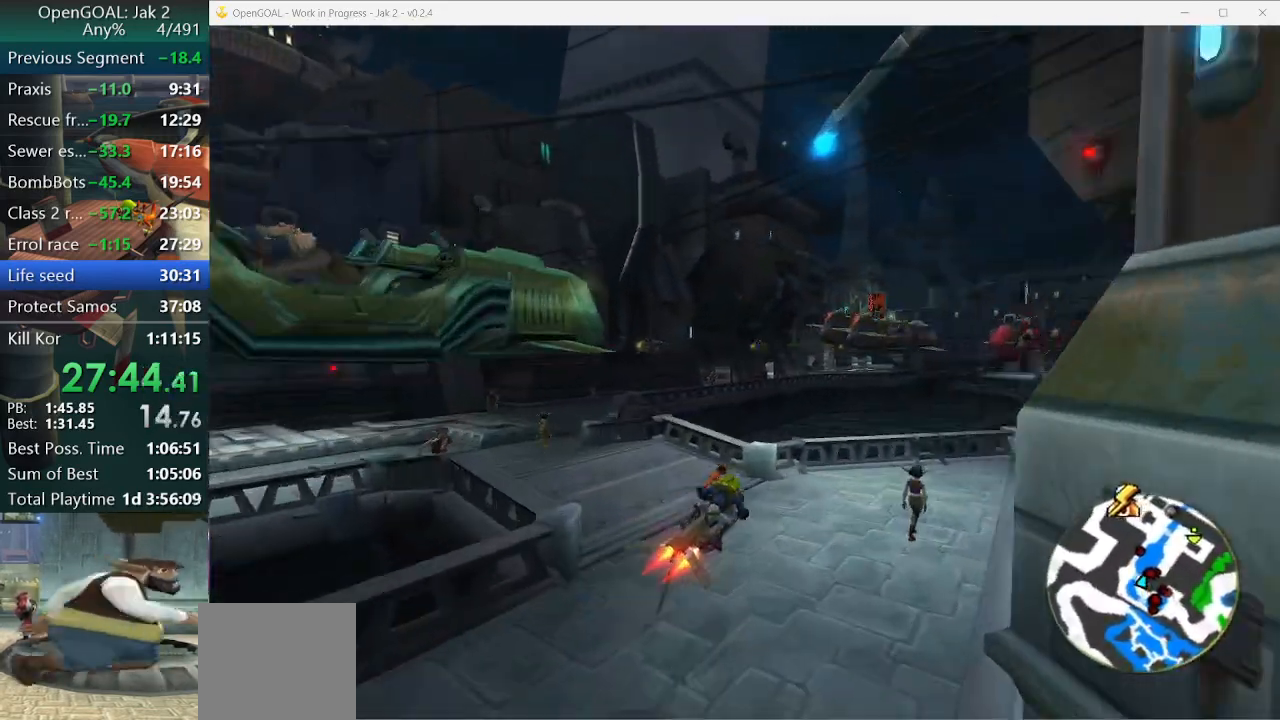
{"buttons": ["CROSS"], "left_stick": "center", "right_stick": "center", "events": [[167, "R2", "down"], [167, "left_stick", "center"], [333, "R2", "up"]]}
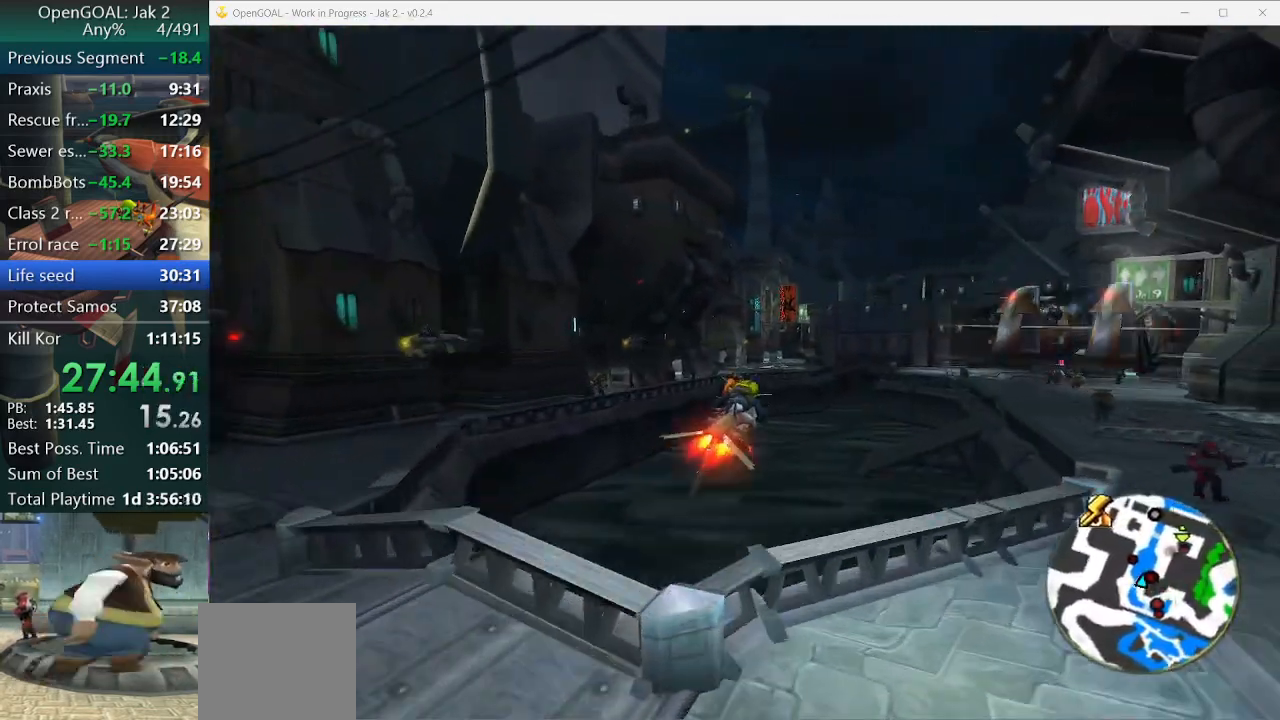
{"buttons": ["CROSS"], "left_stick": "center", "right_stick": "center", "events": [[200, "left_stick", "right"], [300, "left_stick", "center"]]}
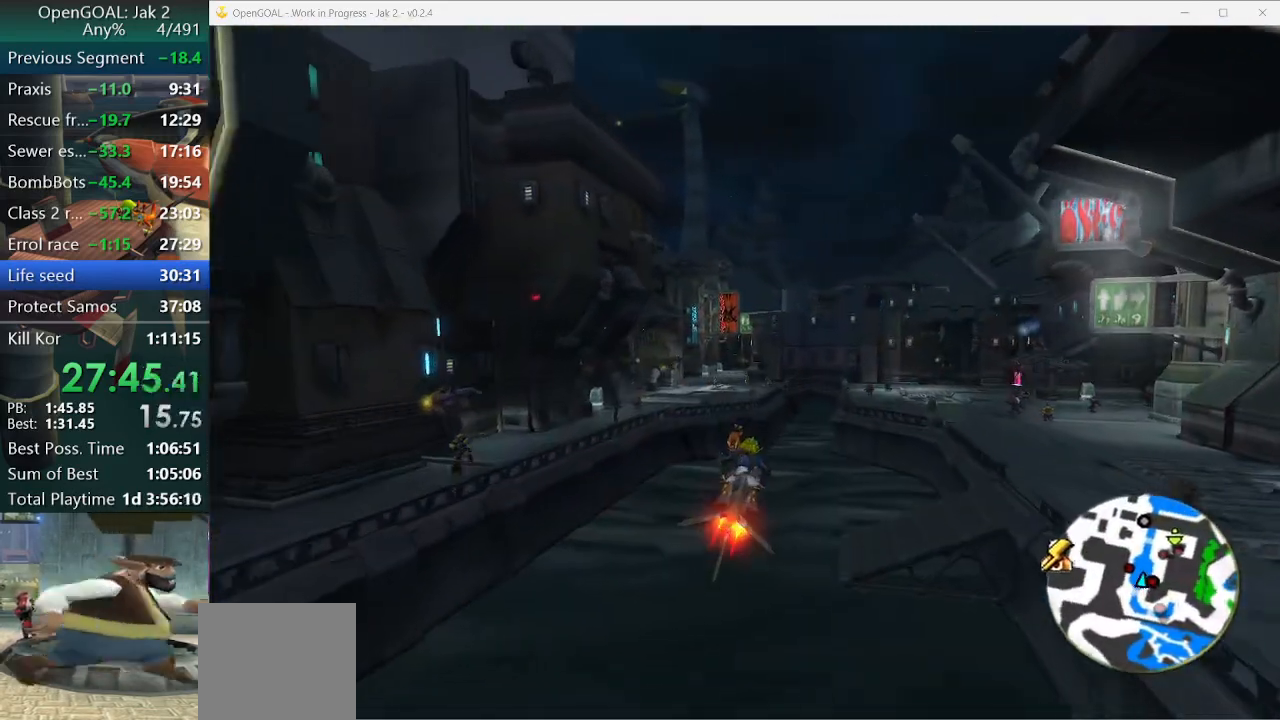
{"buttons": ["CROSS"], "left_stick": "left", "right_stick": "center", "events": [[100, "left_stick", "left"], [200, "left_stick", "center"], [367, "left_stick", "left"]]}
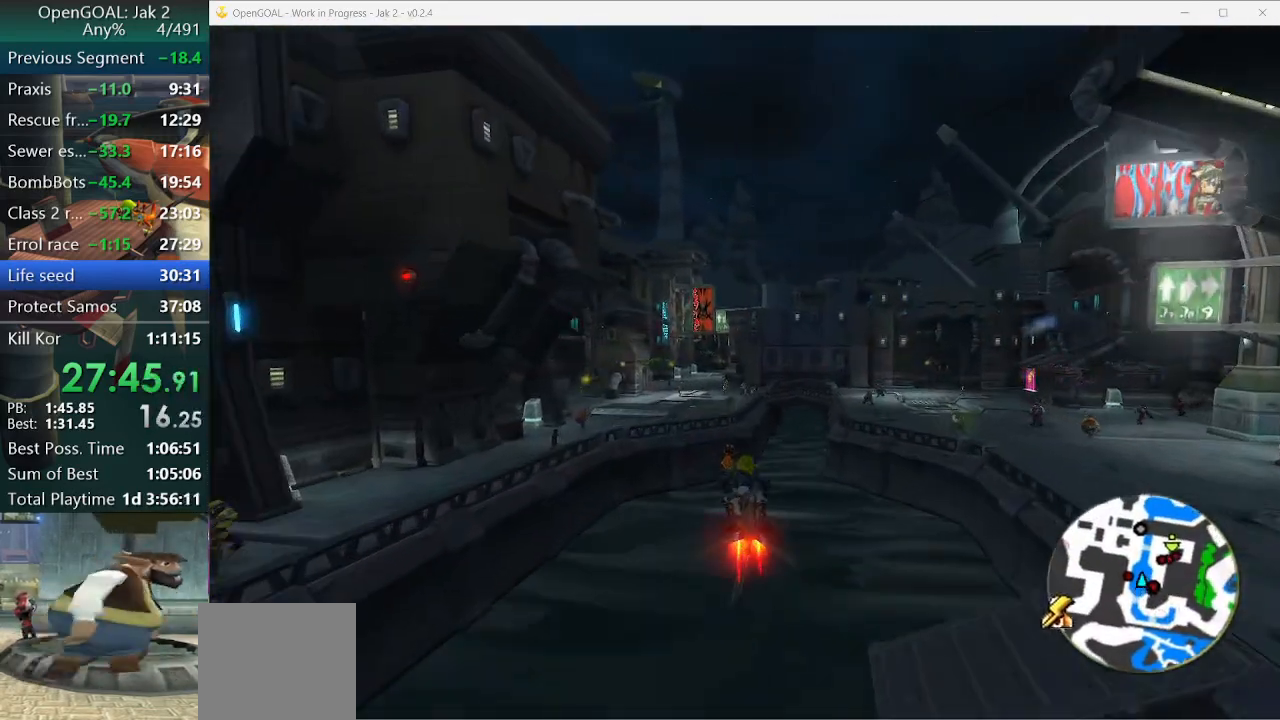
{"buttons": ["CROSS"], "left_stick": "left", "right_stick": "center", "events": []}
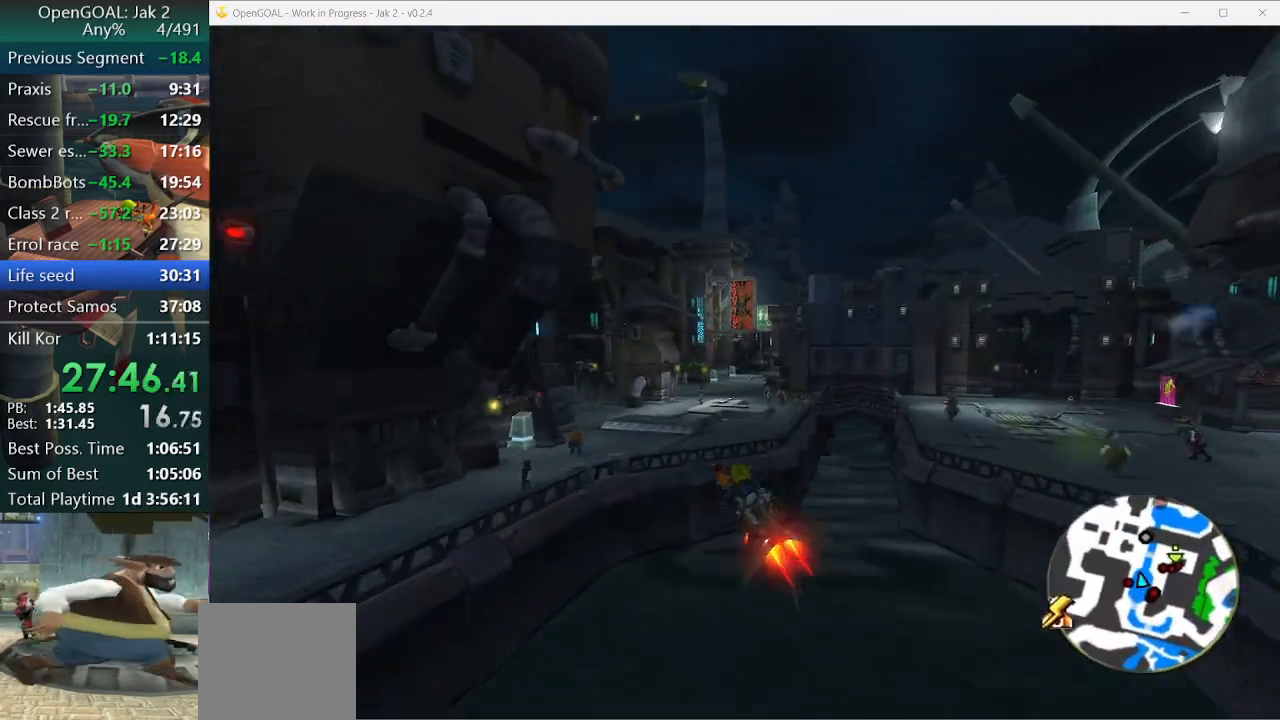
{"buttons": ["CROSS"], "left_stick": "left", "right_stick": "center", "events": [[33, "left_stick", "center"], [100, "left_stick", "left"], [333, "left_stick", "center"], [467, "left_stick", "left"]]}
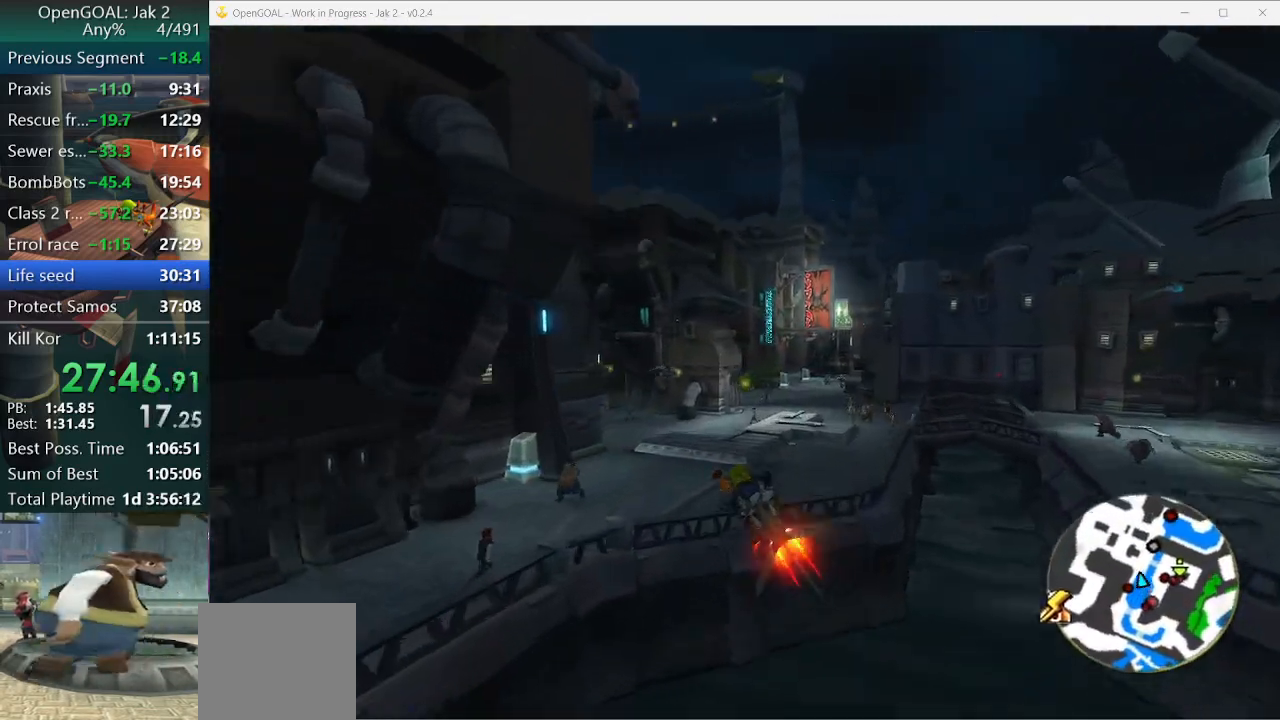
{"buttons": ["CROSS", "R2"], "left_stick": "left", "right_stick": "center"}
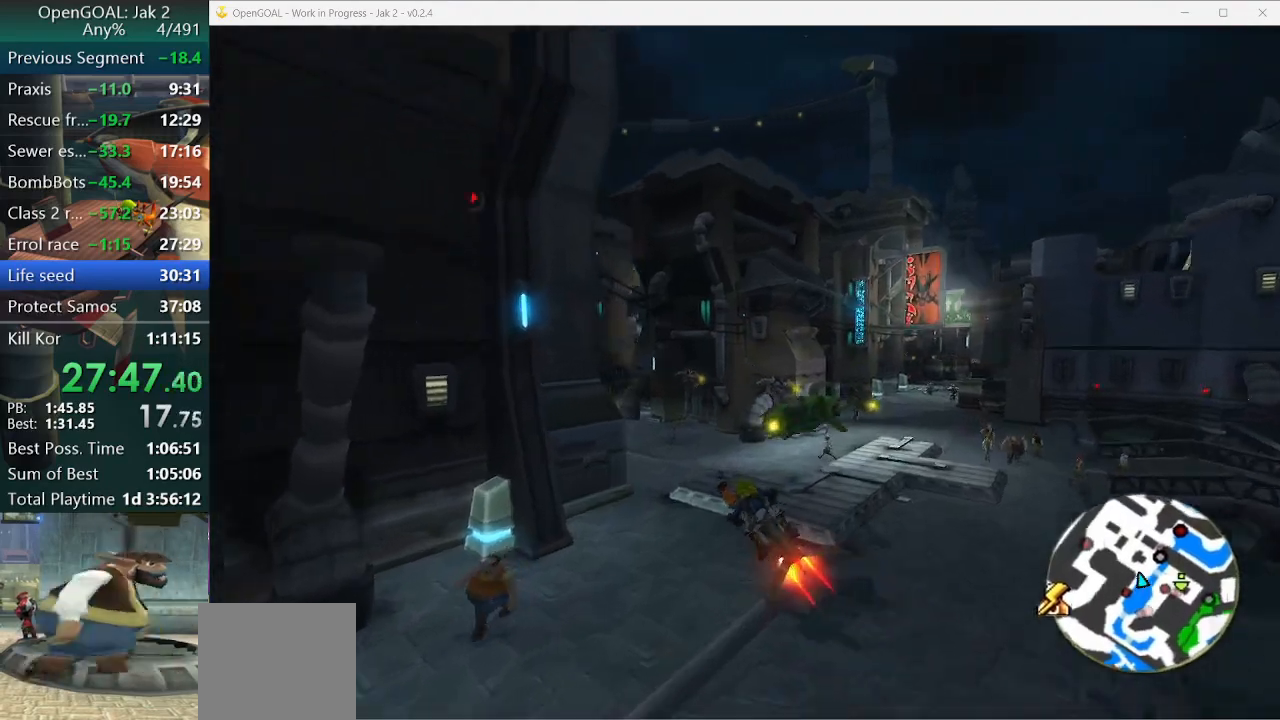
{"buttons": ["CROSS"], "left_stick": "center", "right_stick": "center", "events": [[33, "R2", "up"], [500, "left_stick", "center"]]}
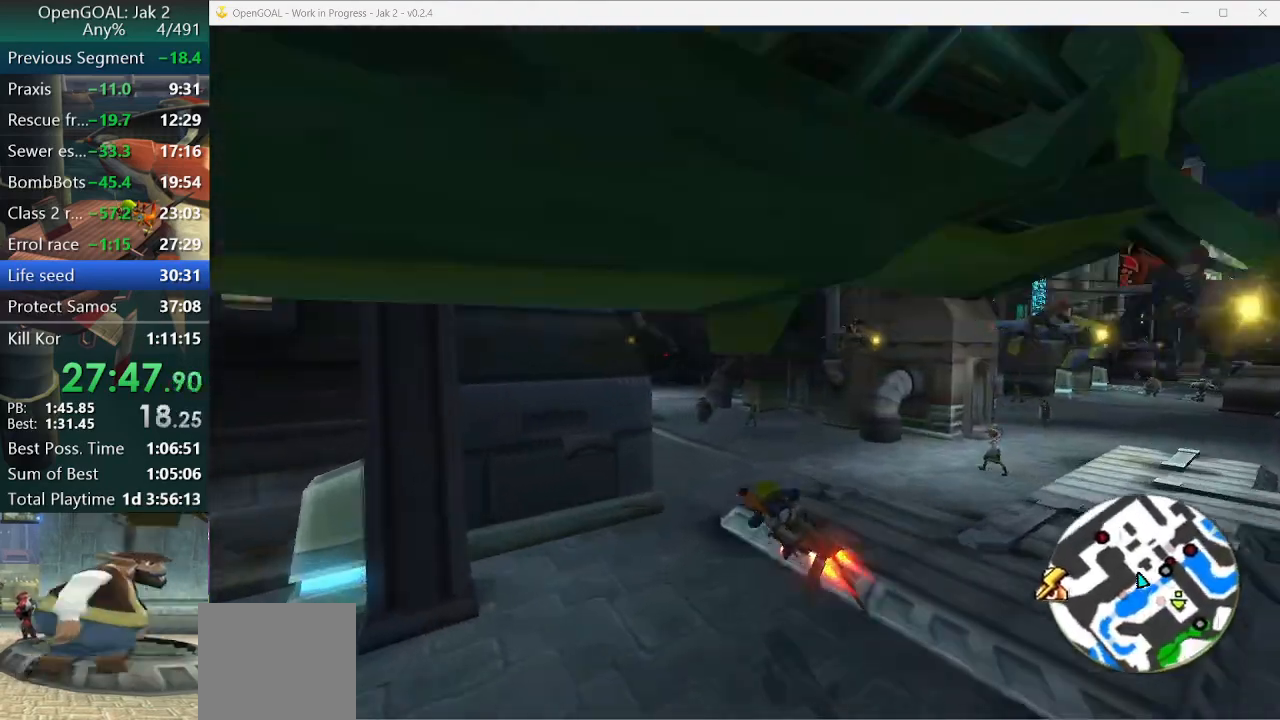
{"buttons": ["CROSS"], "left_stick": "center", "right_stick": "center", "events": [[267, "left_stick", "left"], [400, "left_stick", "center"]]}
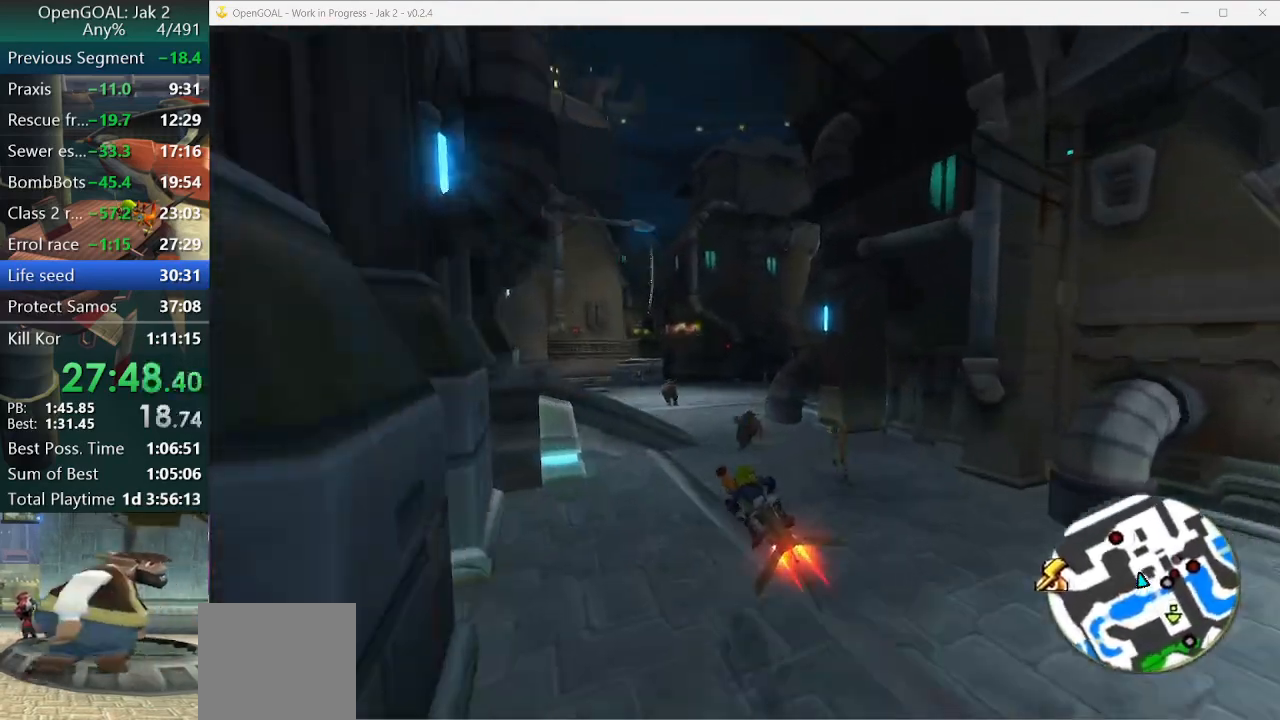
{"buttons": ["CROSS"], "left_stick": "center", "right_stick": "center", "events": []}
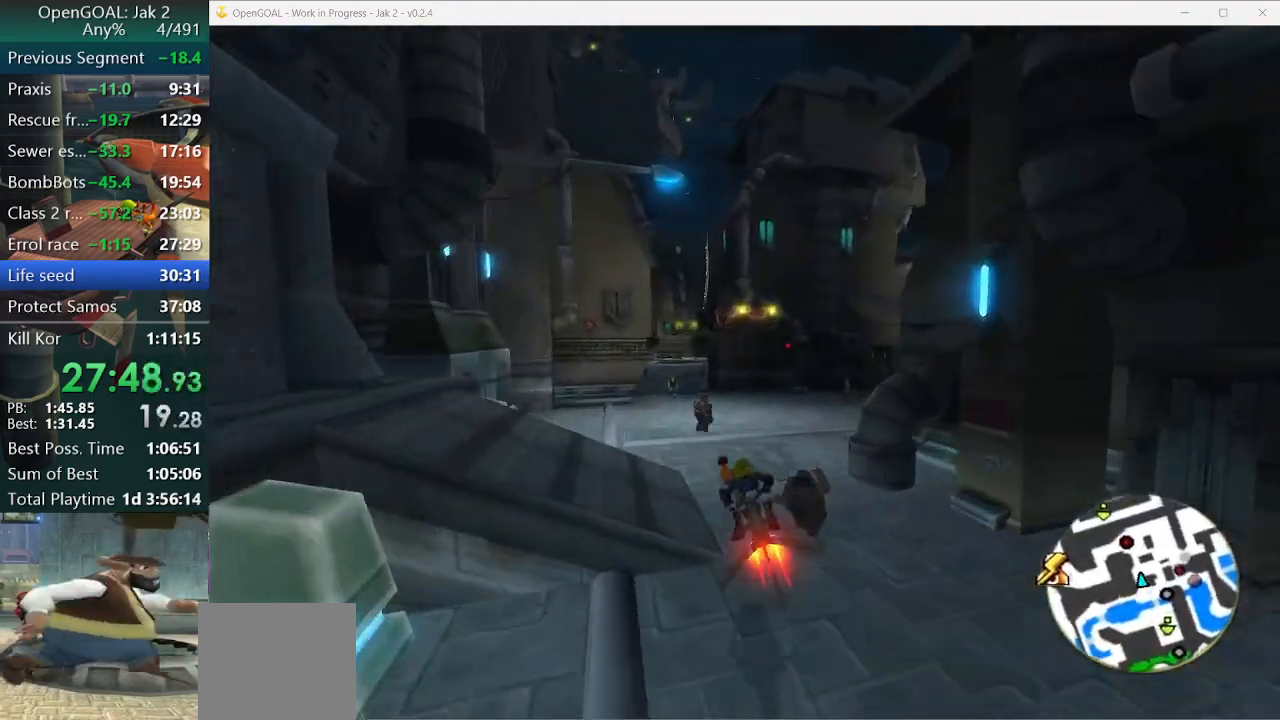
{"buttons": ["CROSS"], "left_stick": "left", "right_stick": "center", "events": [[100, "left_stick", "right"], [200, "left_stick", "up-right"], [333, "left_stick", "left"]]}
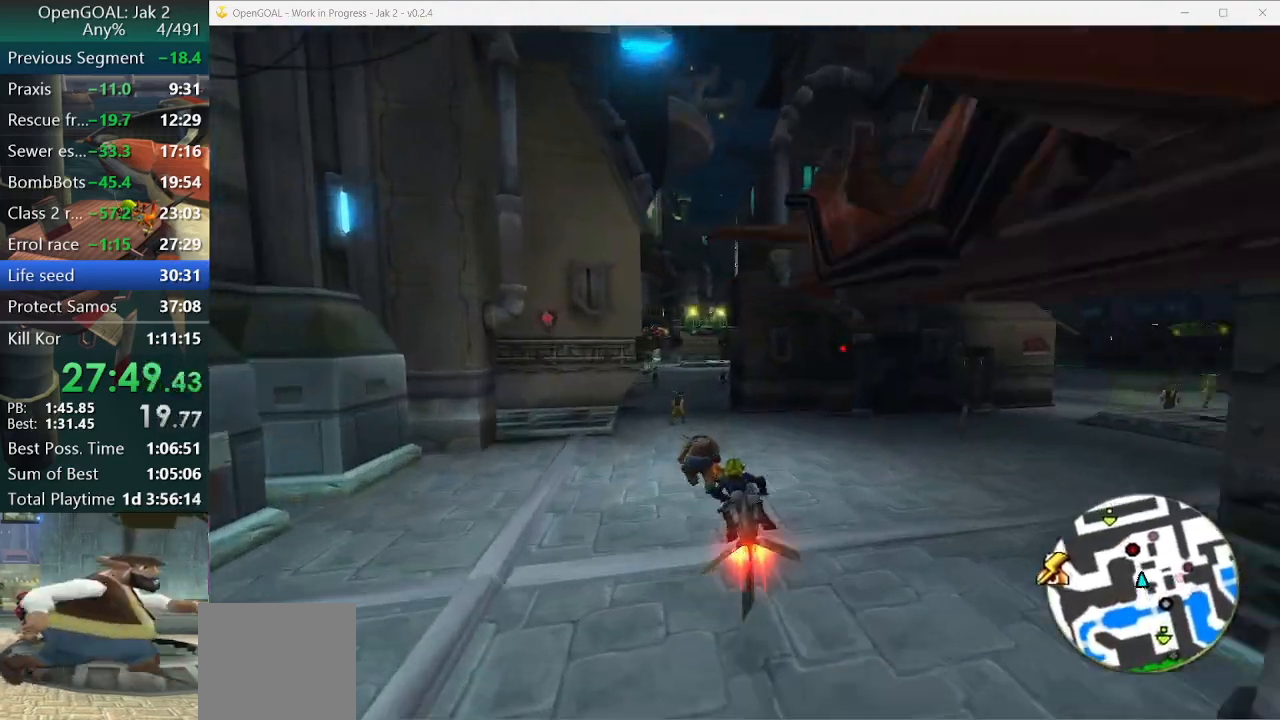
{"buttons": ["CROSS"], "left_stick": "left", "right_stick": "center", "events": []}
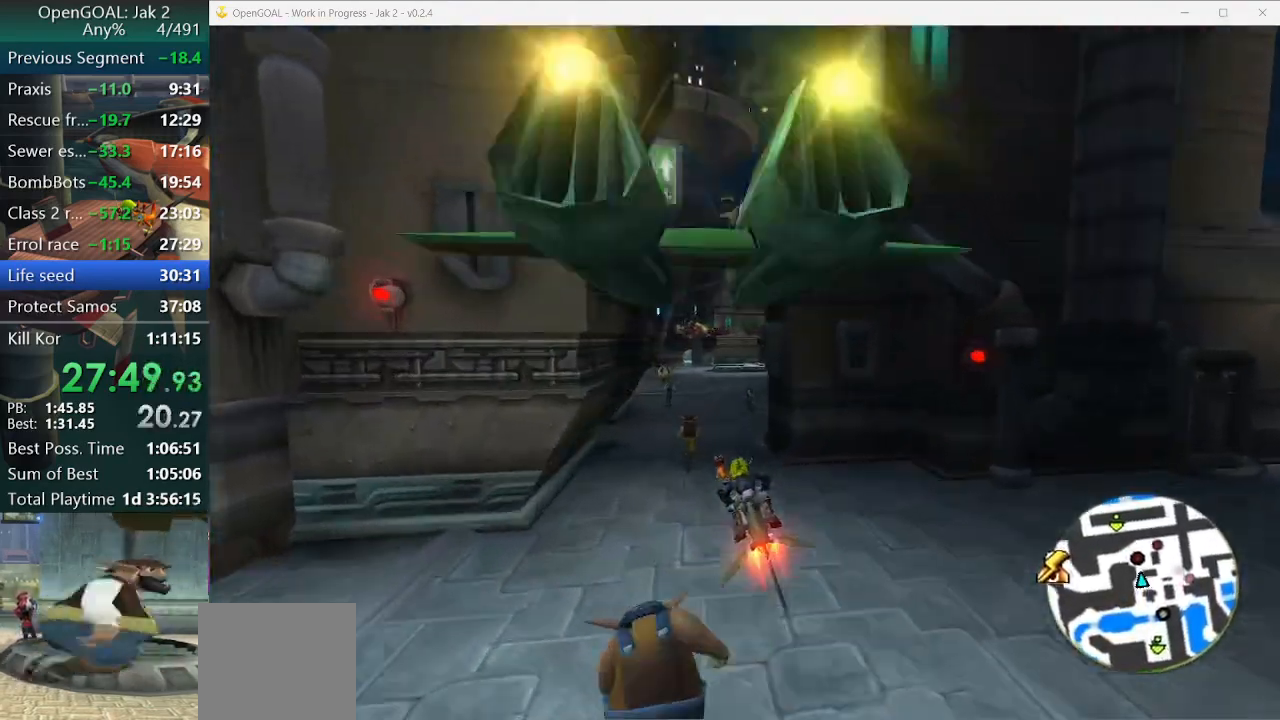
{"buttons": ["CROSS"], "left_stick": "left", "right_stick": "center", "events": [[267, "left_stick", "center"], [467, "left_stick", "left"]]}
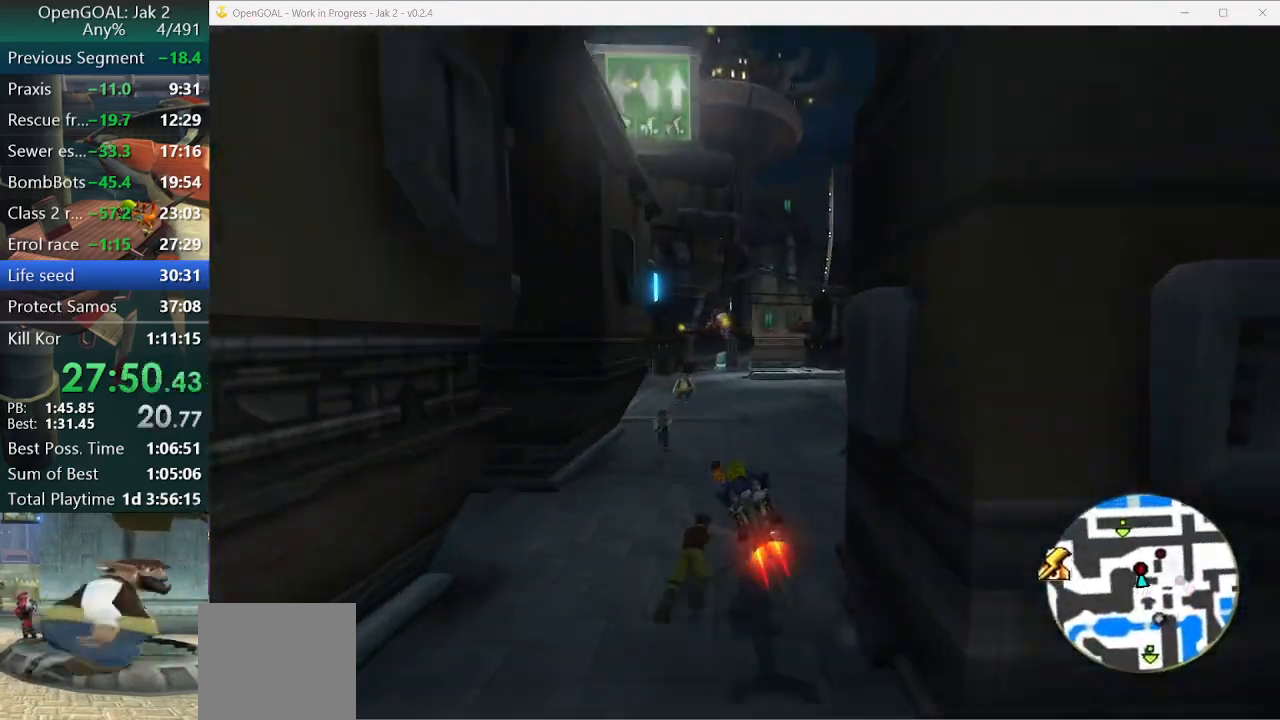
{"buttons": ["CROSS"], "left_stick": "left", "right_stick": "center", "events": []}
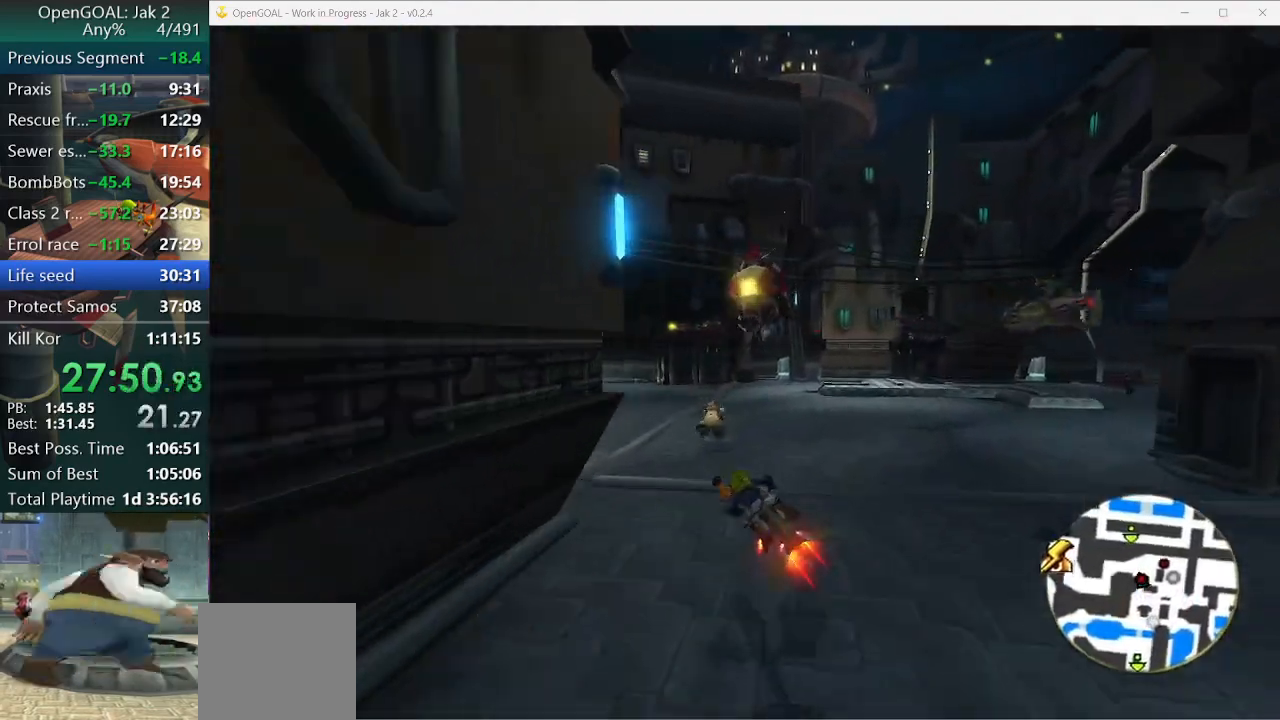
{"buttons": ["CROSS"], "left_stick": "left", "right_stick": "center", "events": []}
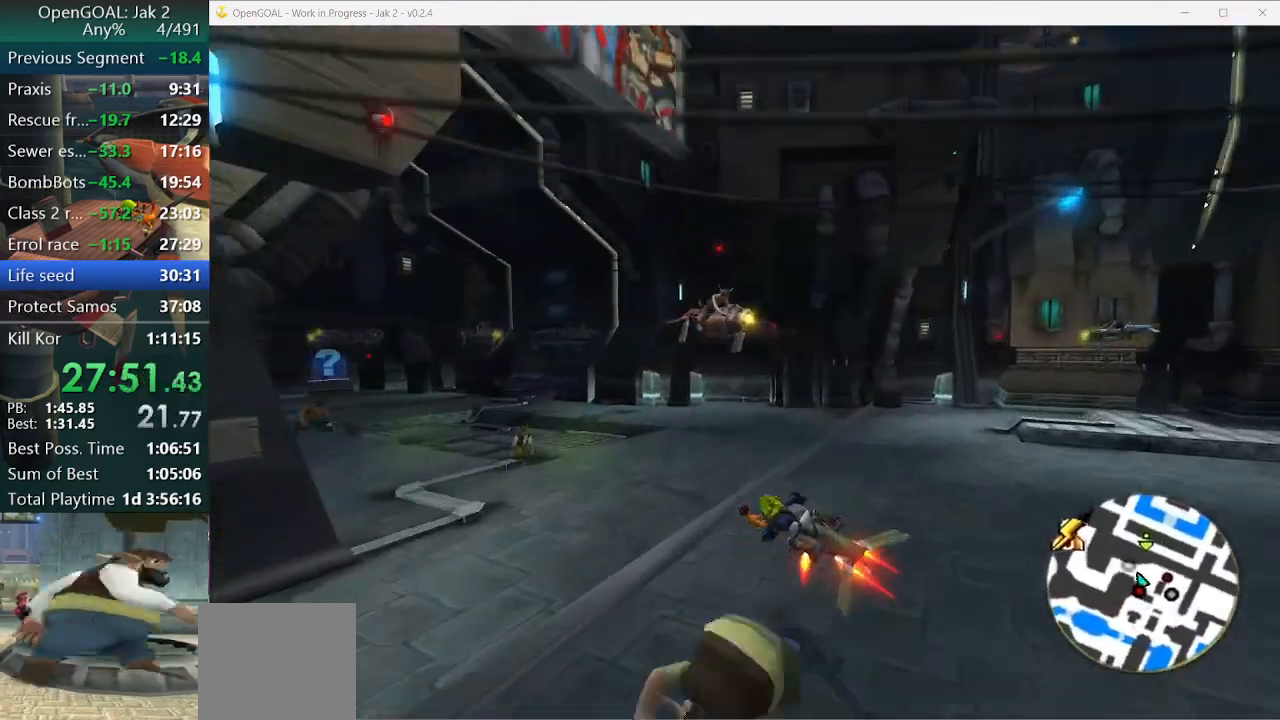
{"buttons": ["CROSS"], "left_stick": "left", "right_stick": "center", "events": []}